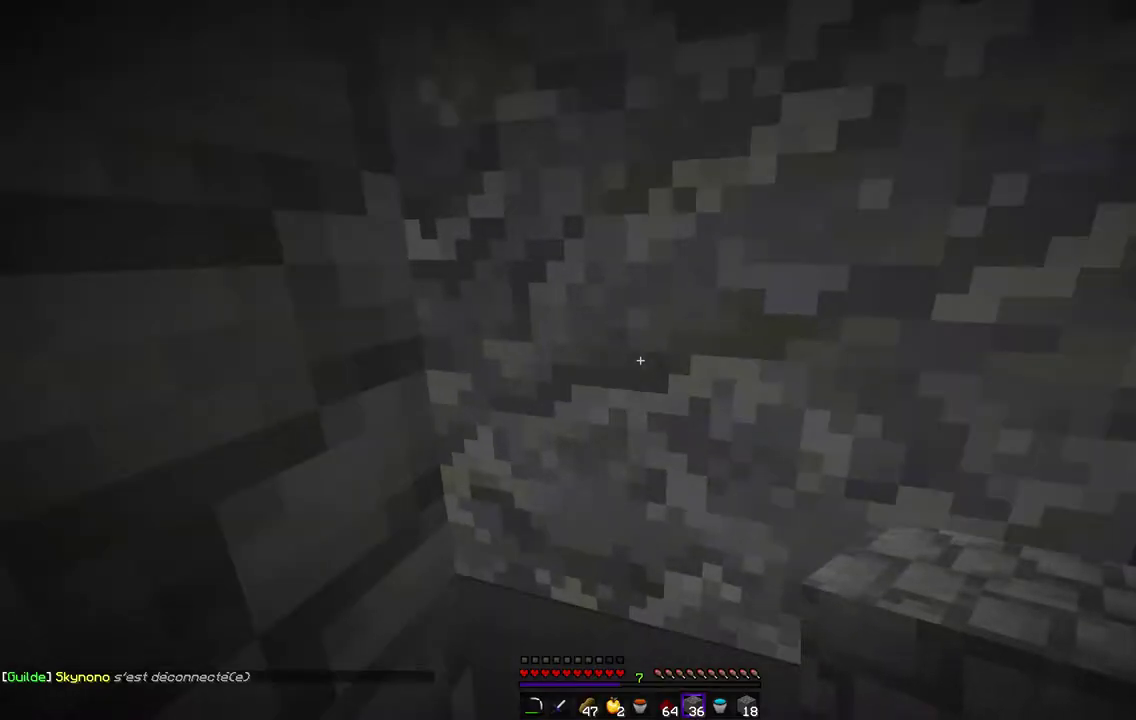
Gameplay with keyboard and mouse; each line is a JSON object with the keys and mouse buttons held at the frame after it. "events" lists presses ("down") and releases ("up") of "d", "q", "s", "z", "mouse_left" and "mouse_right" between this image and that frame as [ms after this image, input, new state], when the widget could be followed in between. "mouse_left", "mouse_right" = the "left", "right" buttons of the "mouse" list. No other keys are recorded. Fast repeated clicks can show as one long hold. Mouse movement is not recorded.
{"keys": [], "mouse": ["left"], "events": [[135, "mouse_left", "down"]]}
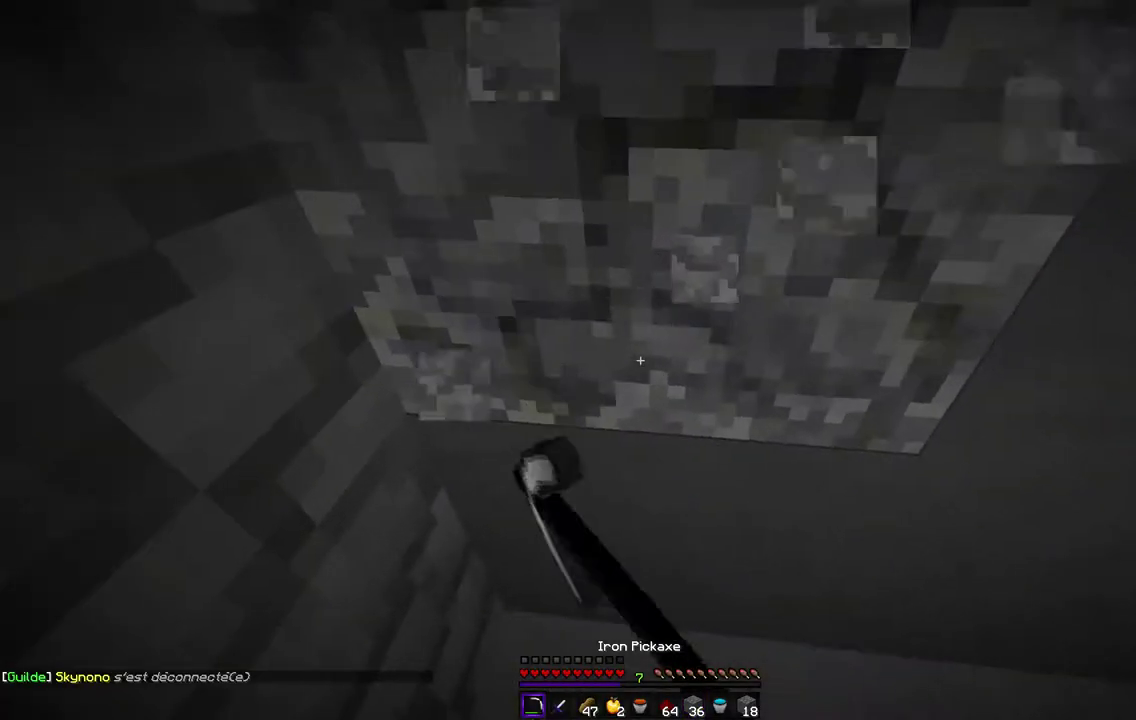
{"keys": [], "mouse": ["left"], "events": [[34, "q", "down"], [339, "q", "up"]]}
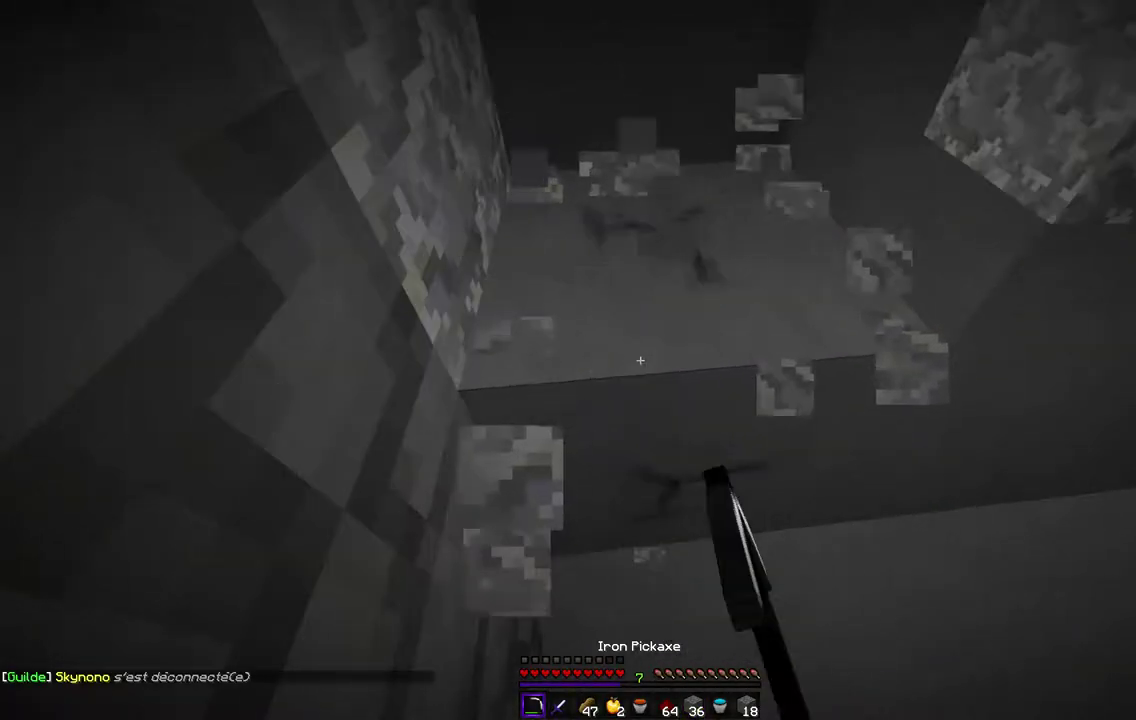
{"keys": [], "mouse": ["left"], "events": [[51, "z", "down"], [372, "z", "up"]]}
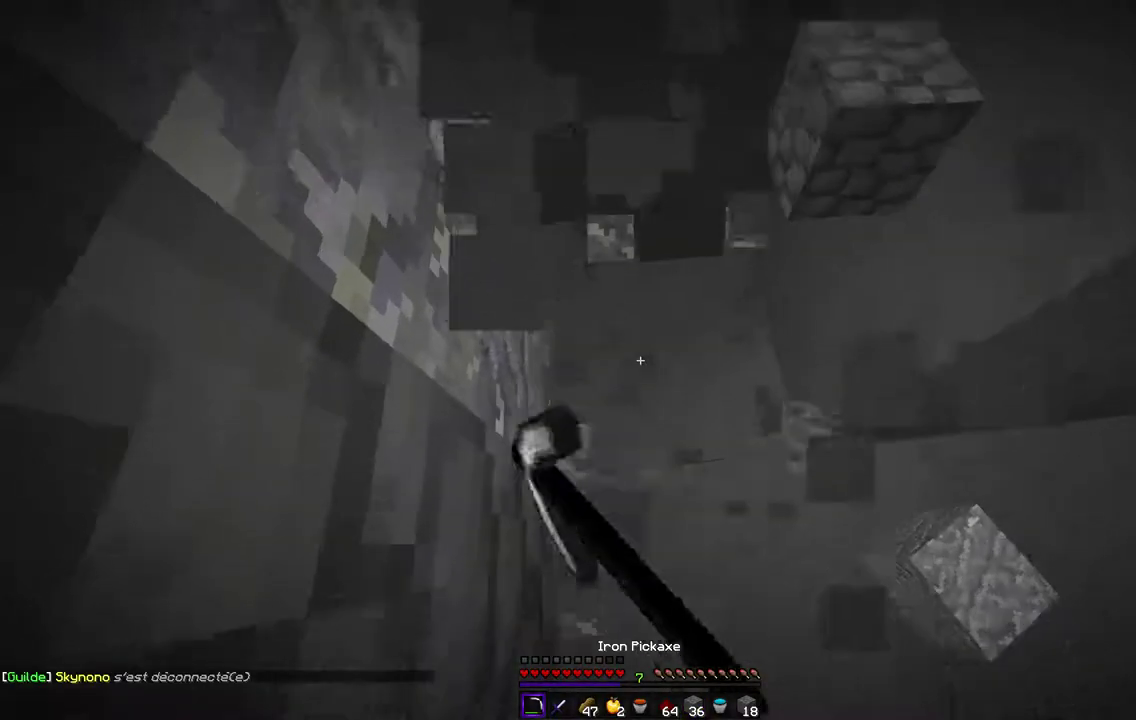
{"keys": [], "mouse": ["left"], "events": [[136, "z", "down"], [457, "z", "up"]]}
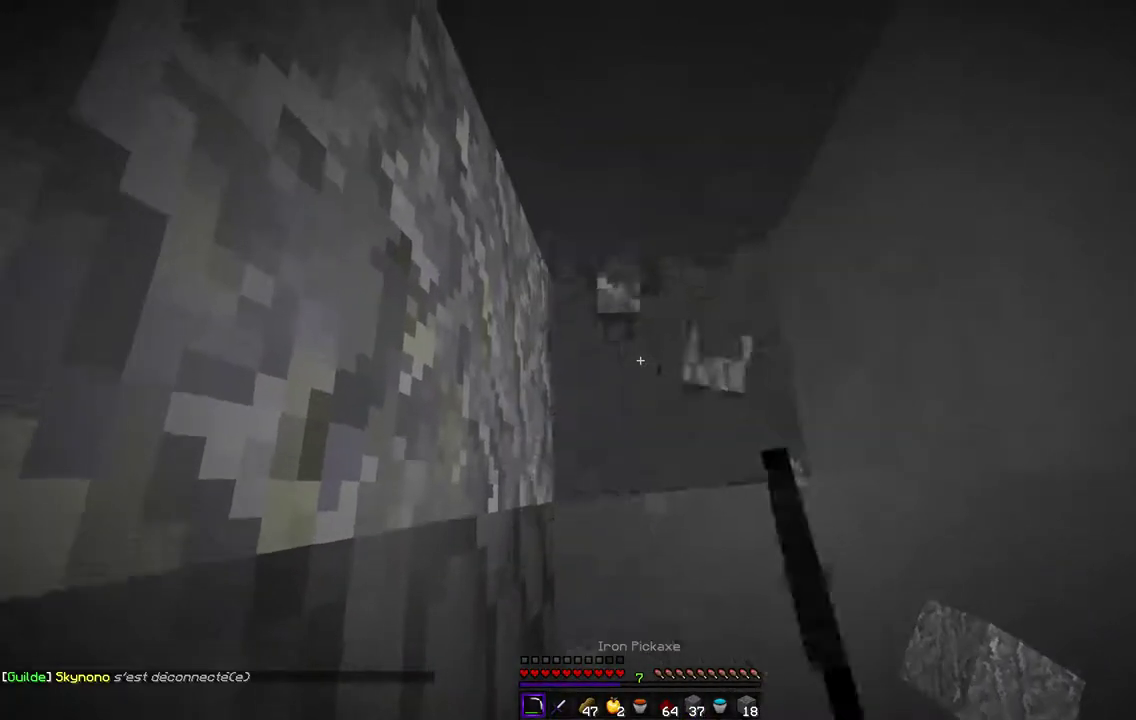
{"keys": [], "mouse": ["left"], "events": [[237, "d", "down"], [423, "d", "up"]]}
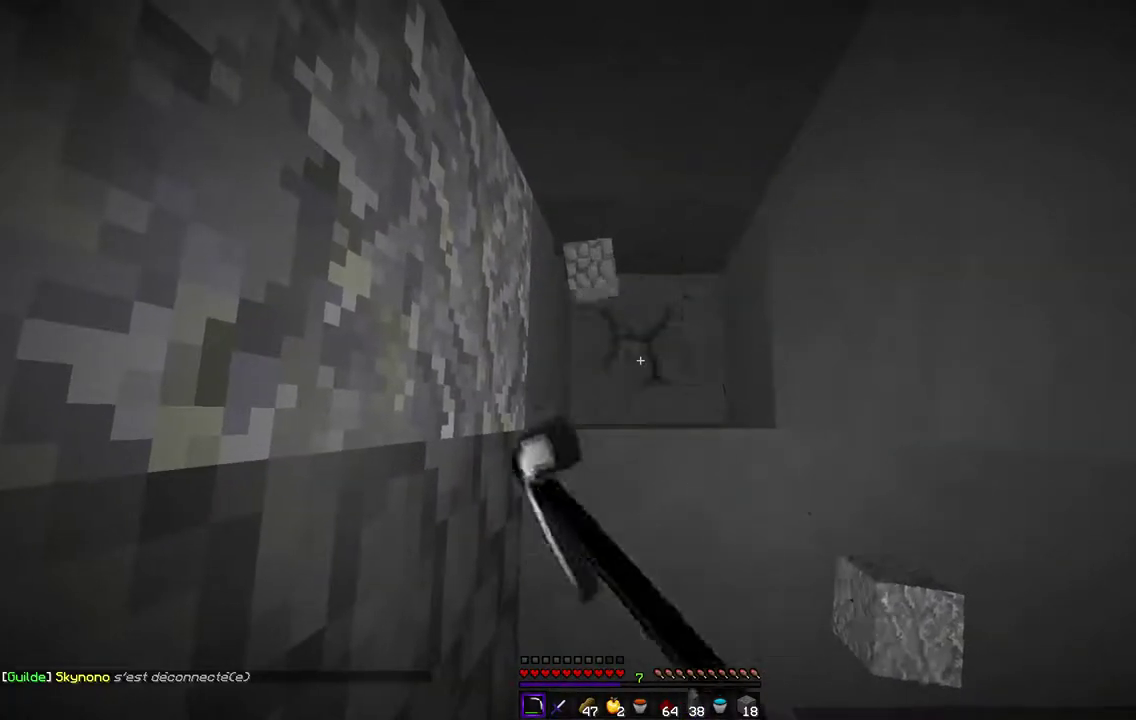
{"keys": [], "mouse": ["left"], "events": []}
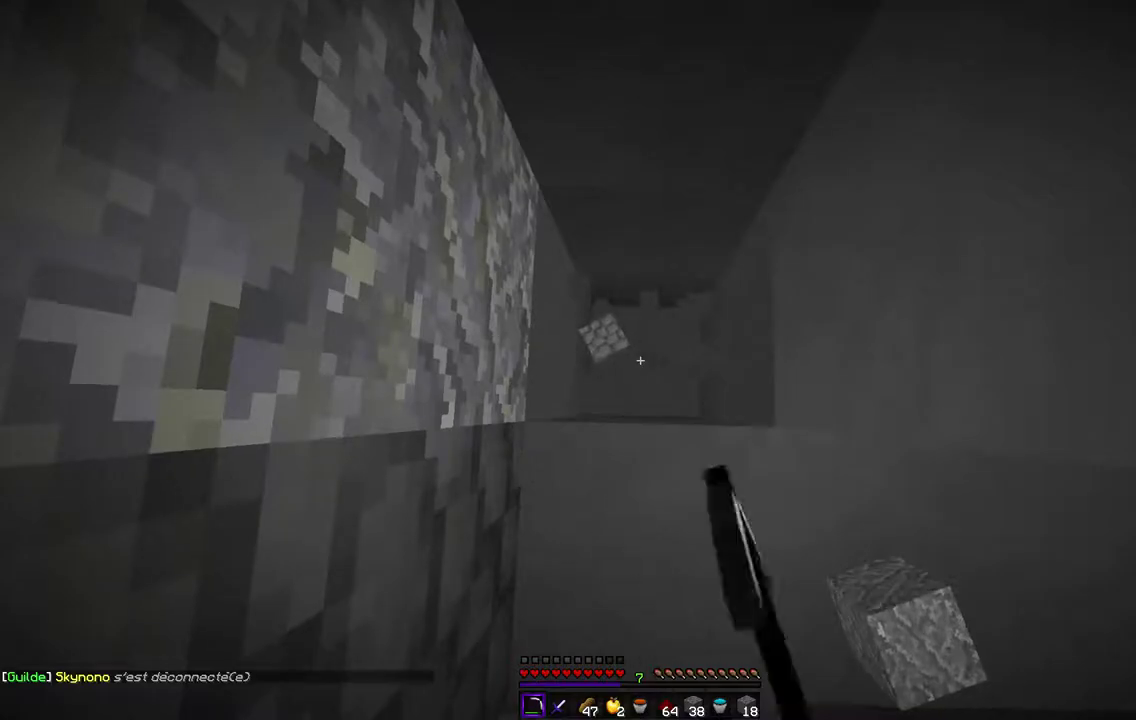
{"keys": [], "mouse": ["left"], "events": []}
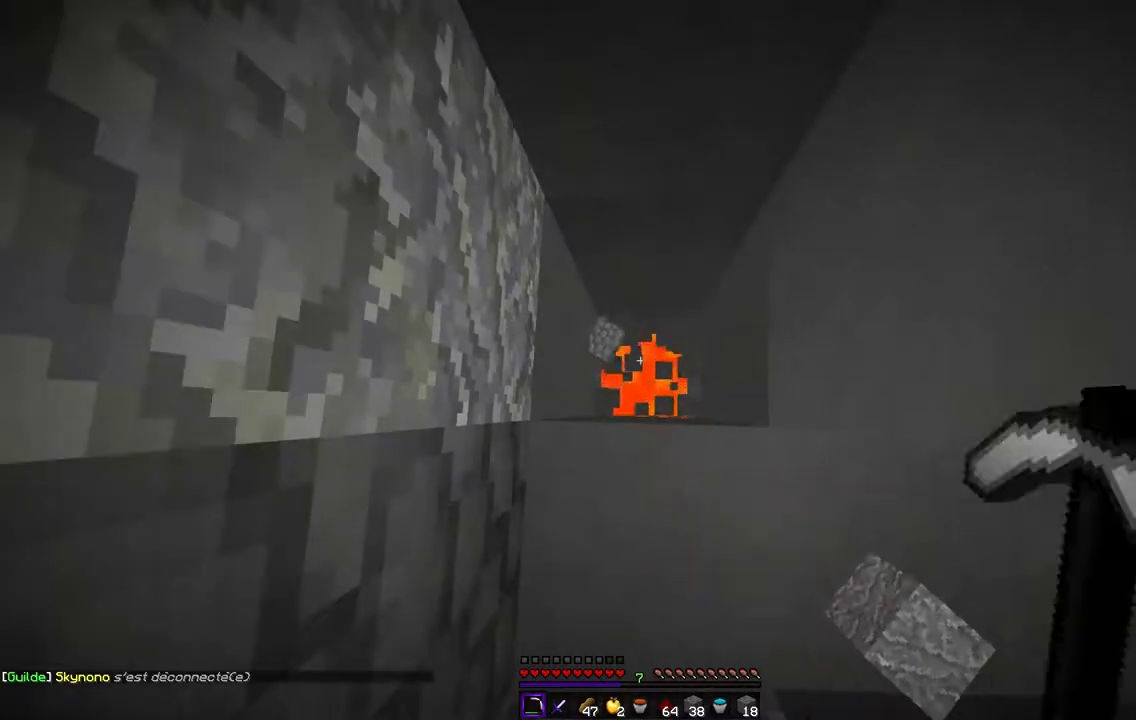
{"keys": [], "mouse": []}
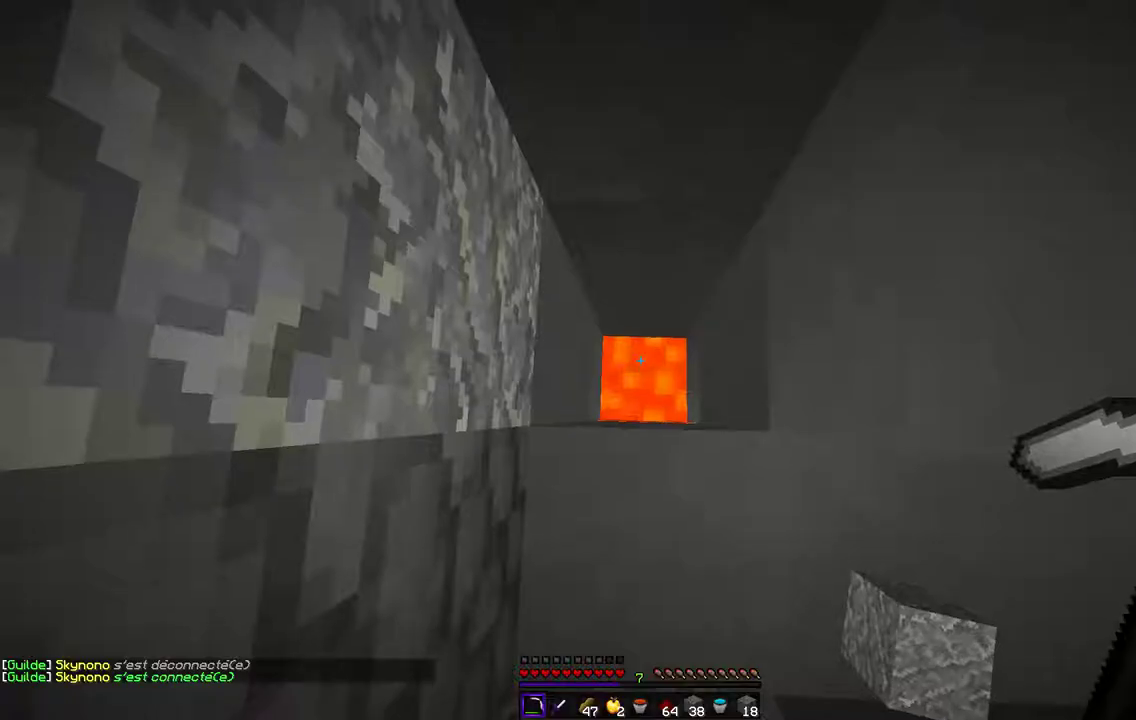
{"keys": [], "mouse": [], "events": []}
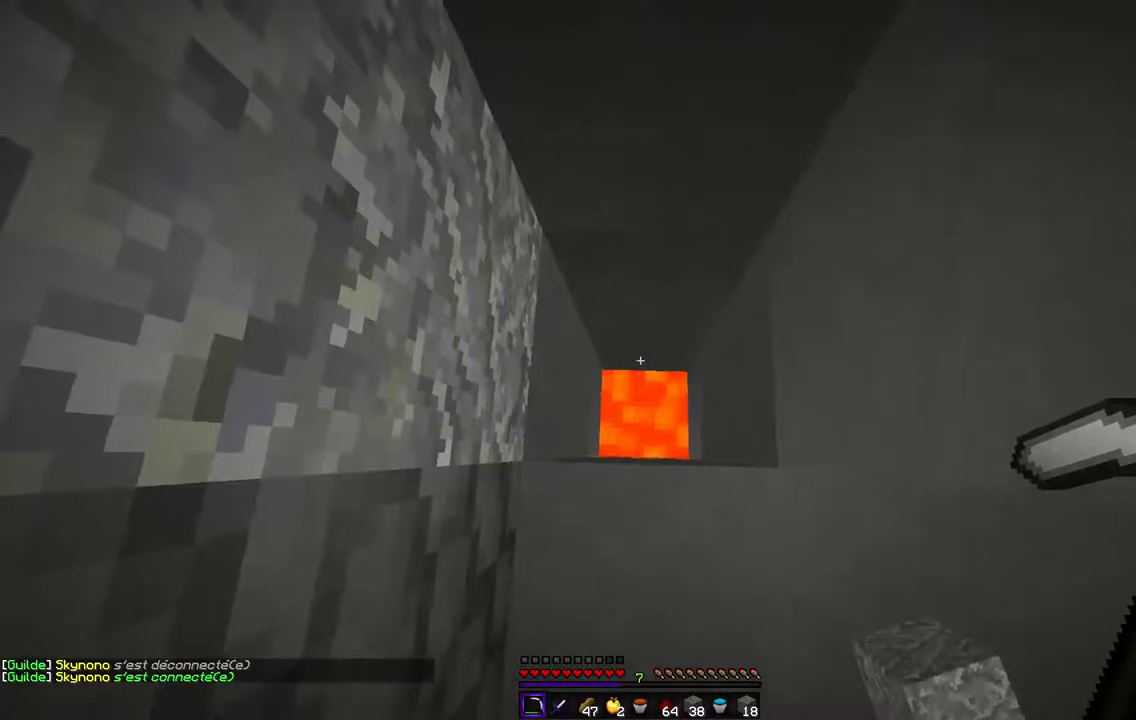
{"keys": [], "mouse": [], "events": []}
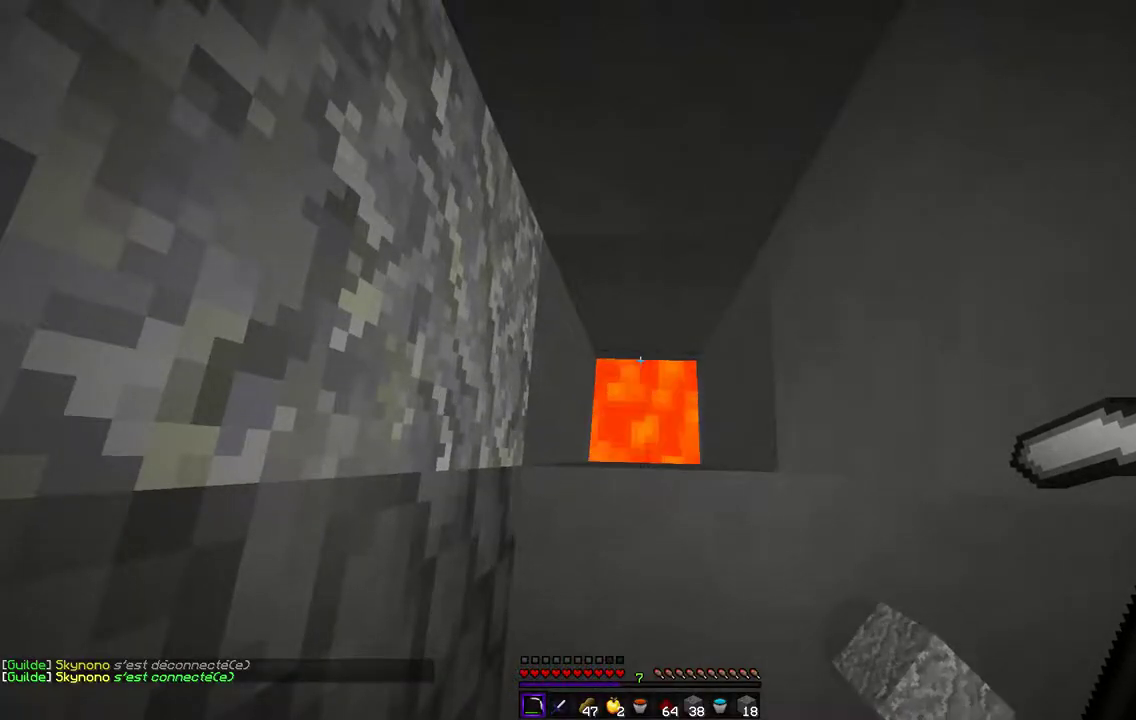
{"keys": [], "mouse": [], "events": []}
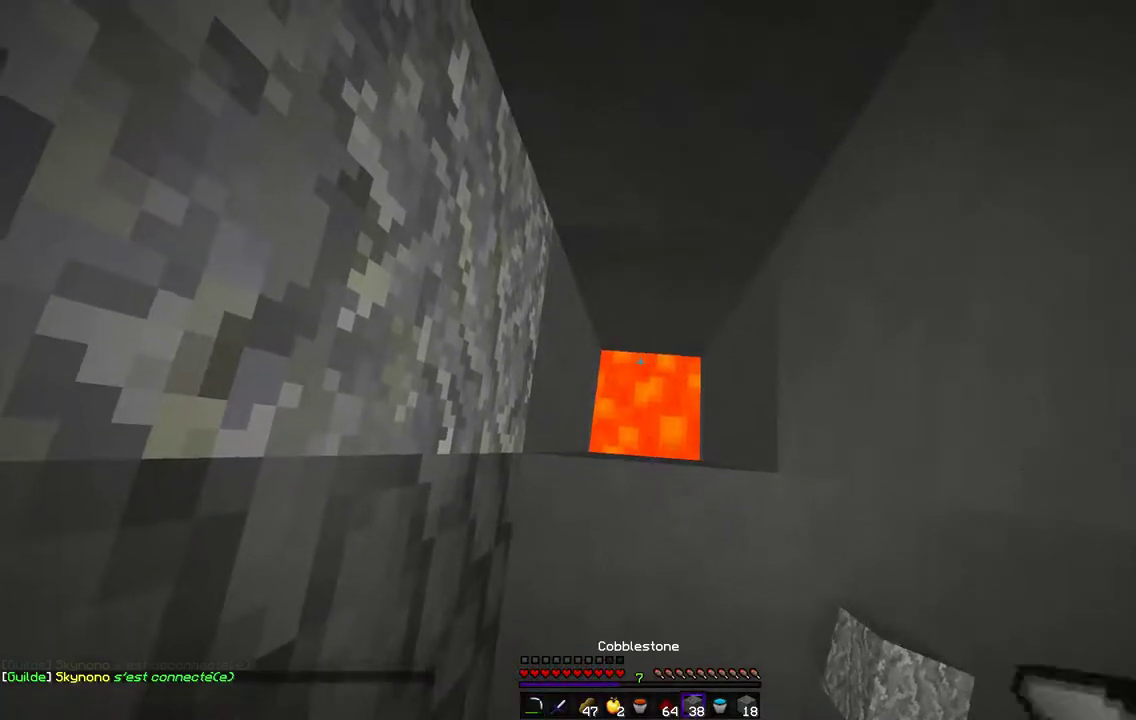
{"keys": [], "mouse": [], "events": [[220, "mouse_right", "down"], [355, "mouse_right", "up"]]}